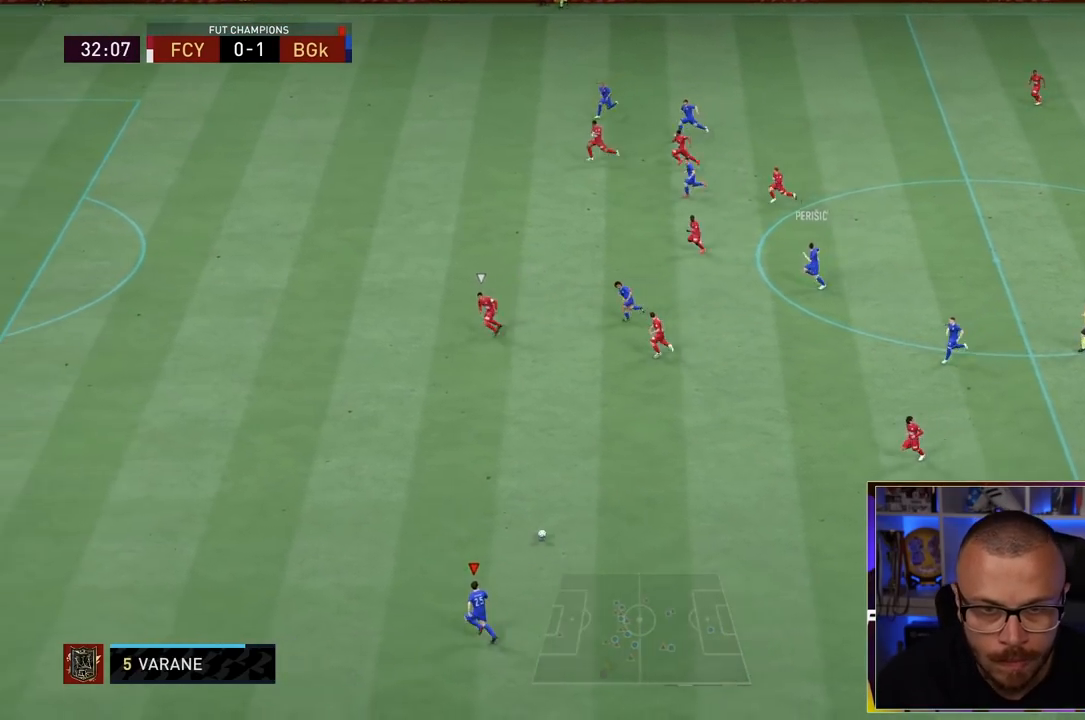
Gameplay with a controller (PlayStation layout); each line is a JSON object with the inputs held at the frame after it. "events" lists button and stick changes between this image and that frame as [ms after this image, input, new state], when the widget could be followed in between. Not read: L3 R3.
{"buttons": ["L1", "R1"], "left_stick": "up-left", "right_stick": "center", "events": [[183, "L1", "down"], [217, "left_stick", "up-left"], [350, "L1", "up"], [417, "L1", "down"]]}
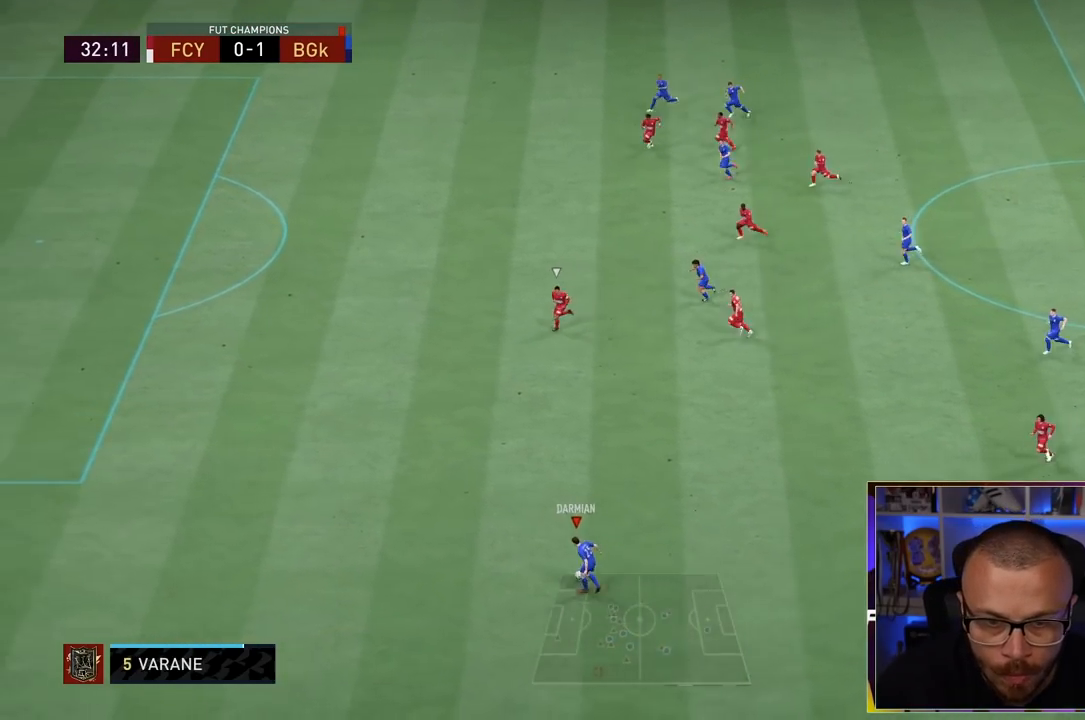
{"buttons": ["L1", "R1"], "left_stick": "up-left", "right_stick": "center", "events": [[83, "L1", "up"], [217, "L1", "down"], [350, "L1", "up"], [450, "L1", "down"]]}
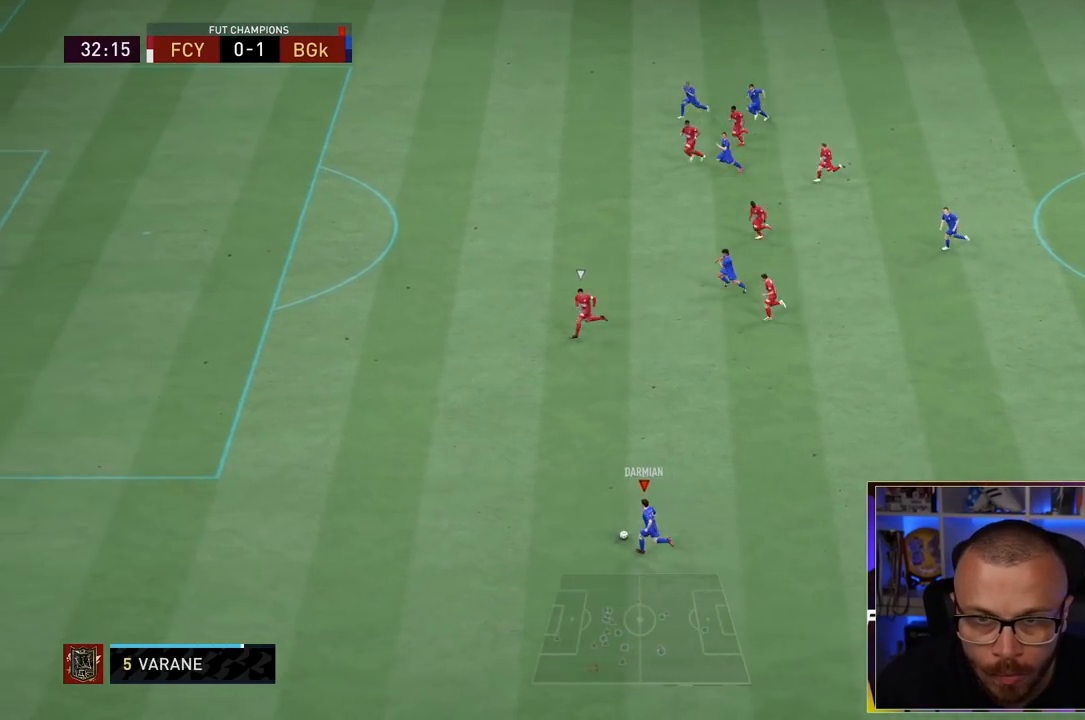
{"buttons": ["L1", "R1"], "left_stick": "up-left", "right_stick": "center", "events": [[83, "L1", "up"], [183, "L1", "down"], [317, "L1", "up"], [450, "L1", "down"]]}
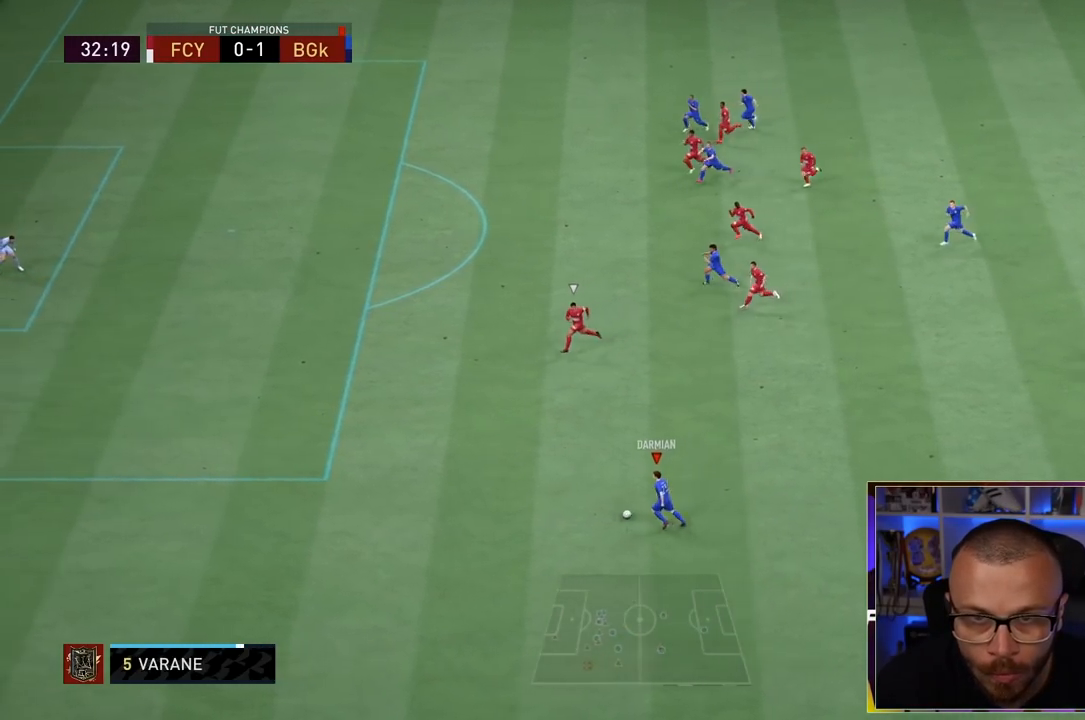
{"buttons": [], "left_stick": "left", "right_stick": "center", "events": [[117, "left_stick", "left"], [133, "L1", "up"], [333, "R1", "up"]]}
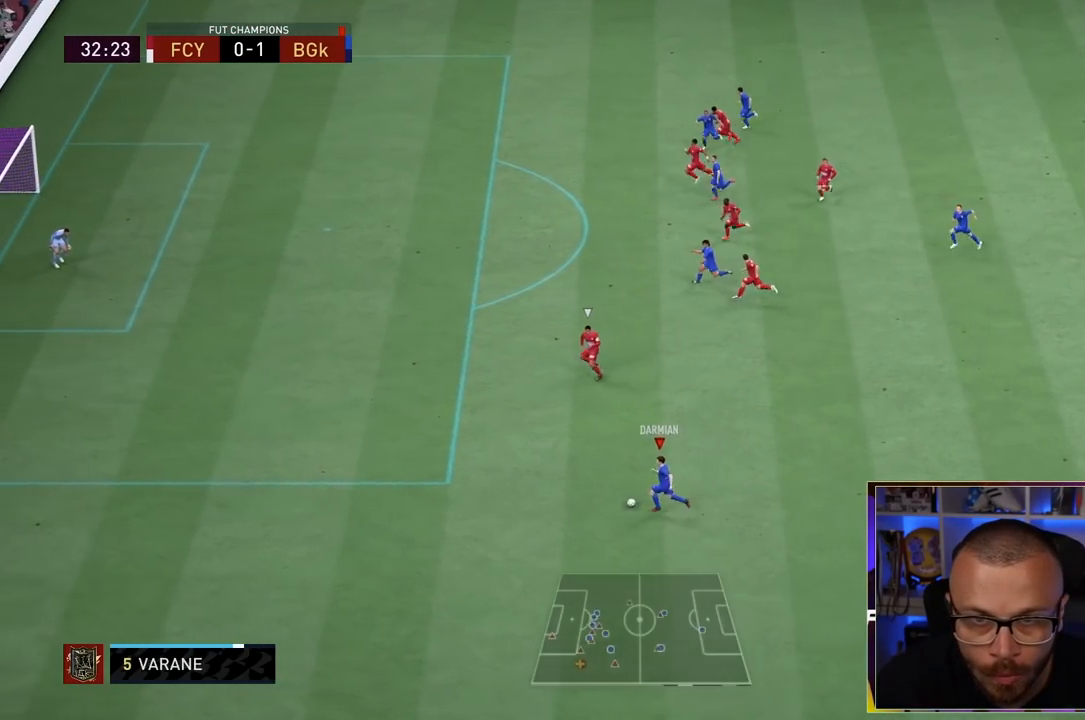
{"buttons": [], "left_stick": "left", "right_stick": "center", "events": []}
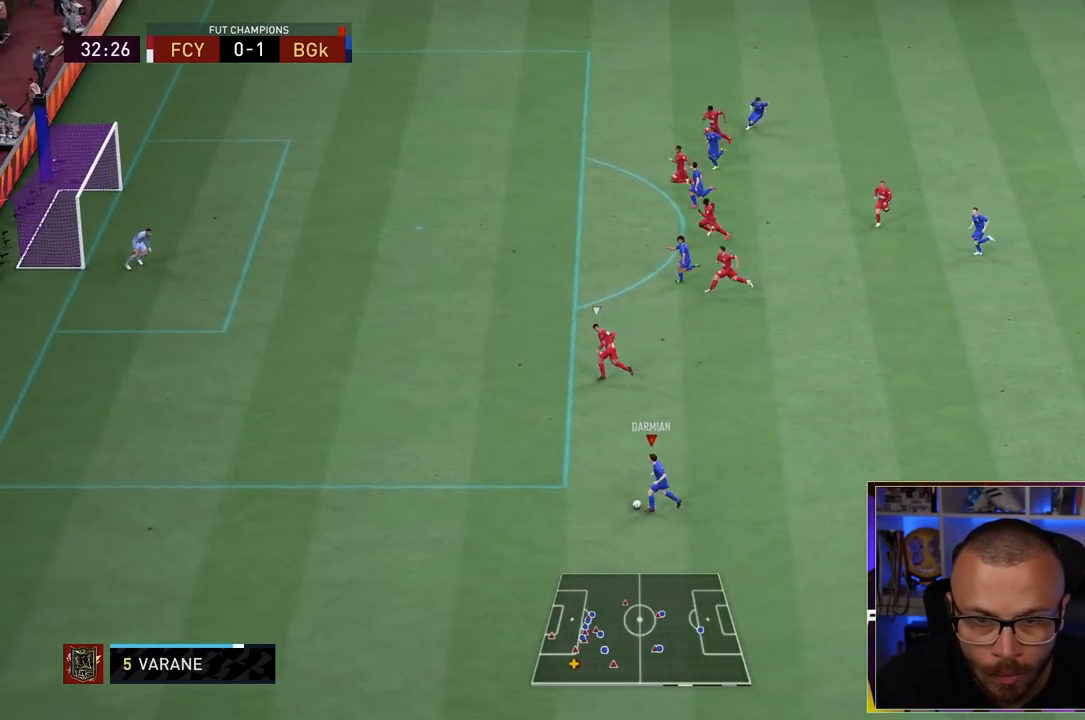
{"buttons": ["L2"], "left_stick": "up-left", "right_stick": "center", "events": [[67, "SQUARE", "down"], [67, "left_stick", "up-left"], [117, "L2", "down"], [233, "SQUARE", "up"]]}
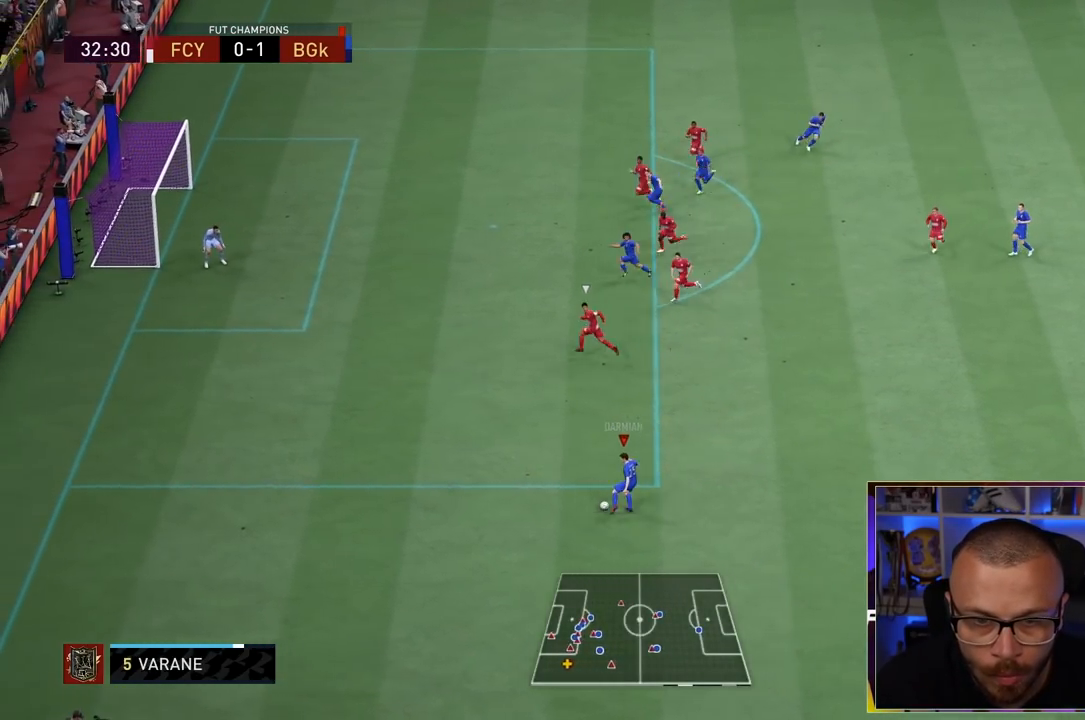
{"buttons": [], "left_stick": "left", "right_stick": "center", "events": [[33, "left_stick", "up"], [133, "L2", "up"], [150, "left_stick", "center"], [317, "left_stick", "left"]]}
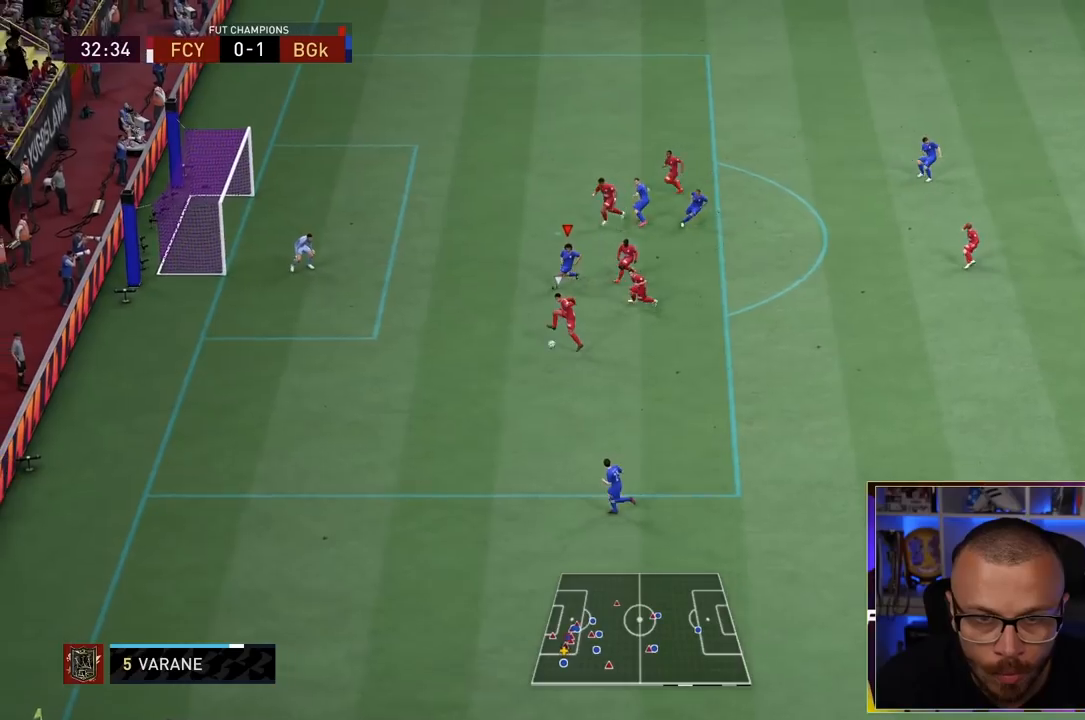
{"buttons": [], "left_stick": "left", "right_stick": "center", "events": [[283, "CIRCLE", "down"], [483, "CIRCLE", "up"]]}
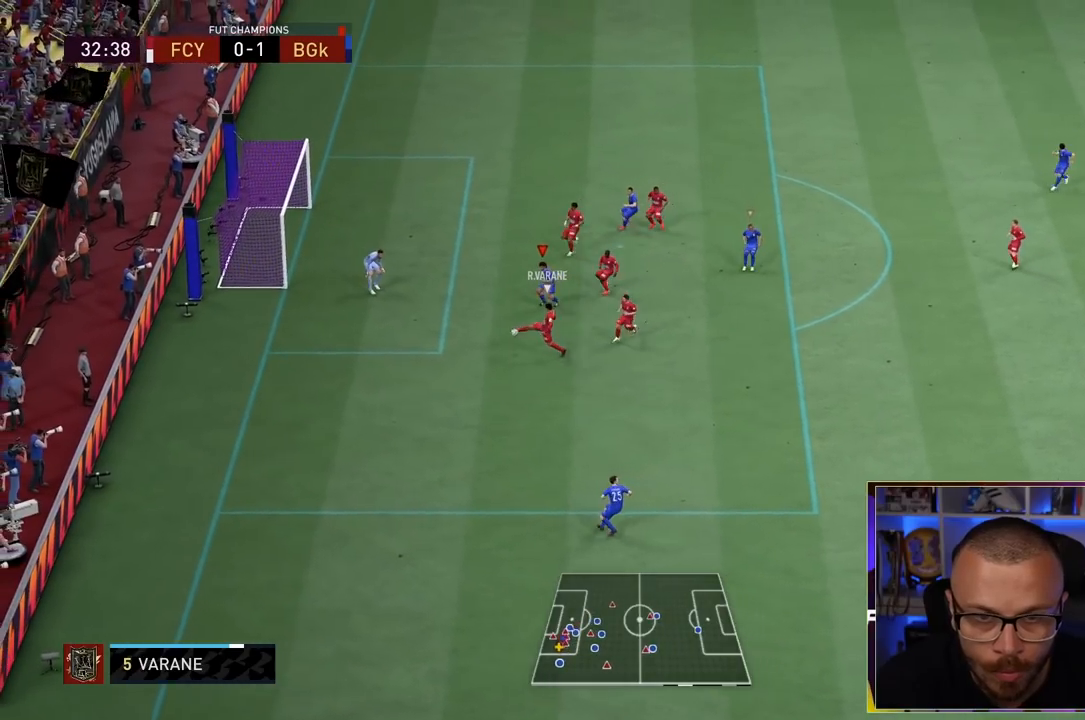
{"buttons": ["L2", "R1", "R2"], "left_stick": "up-right", "right_stick": "center"}
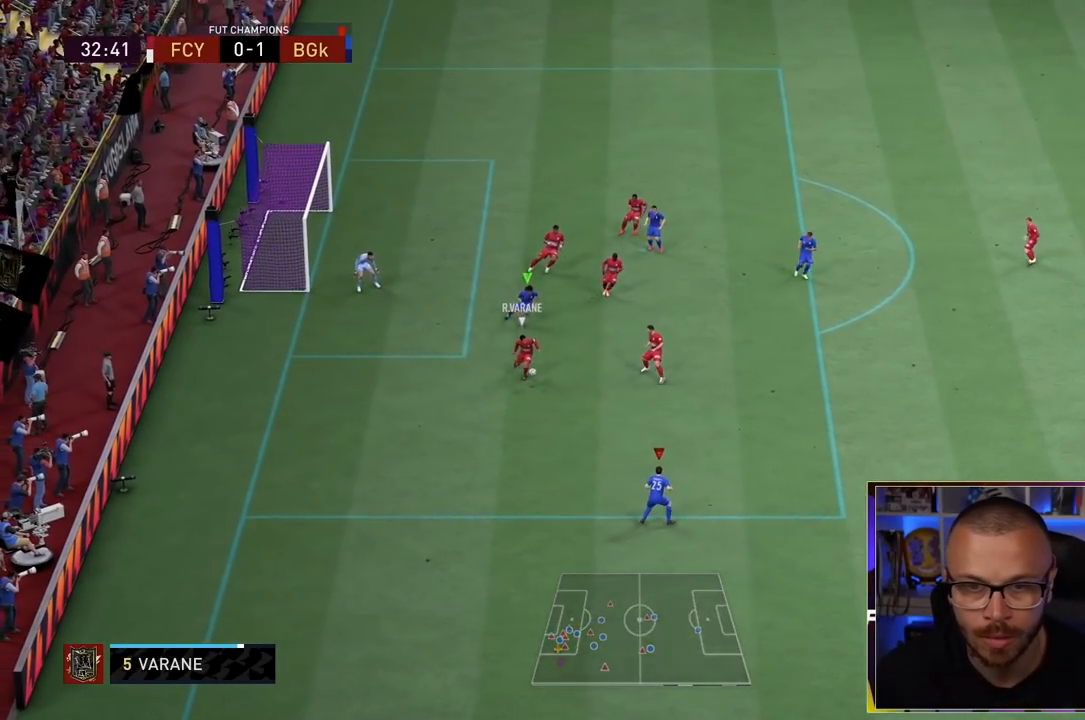
{"buttons": ["L2", "R2"], "left_stick": "down-right", "right_stick": "center", "events": [[300, "right_stick", "right"], [400, "left_stick", "down"], [400, "right_stick", "center"], [500, "R1", "up"], [500, "left_stick", "down-right"]]}